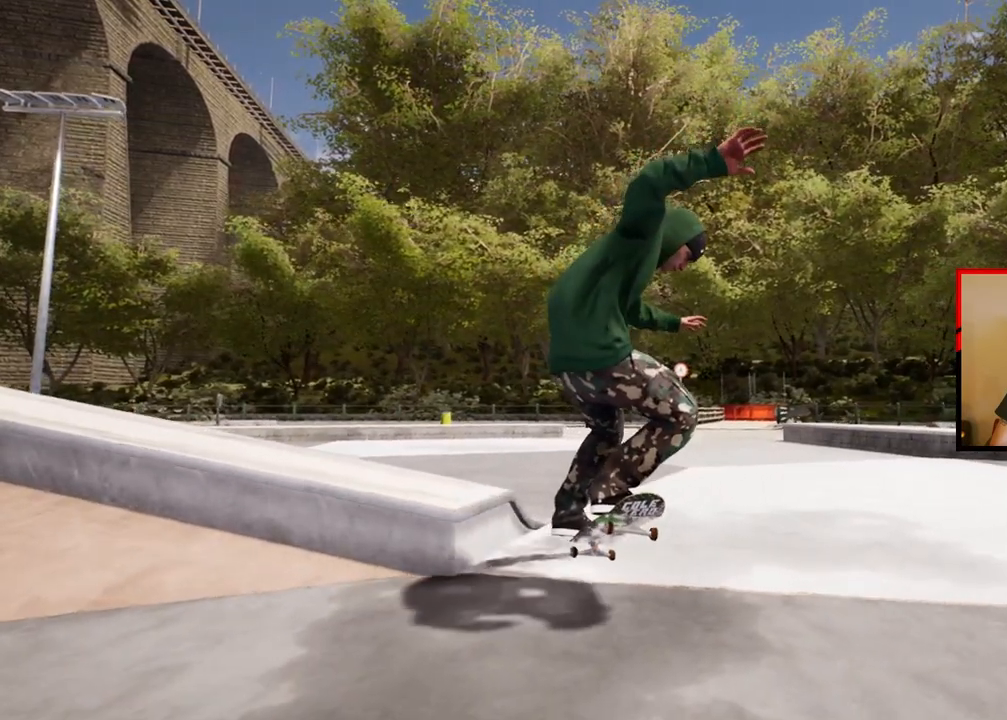
Gameplay with a controller (Xbox layout); each line is a JSON object with the inputs held at the frame after it. "events" lists button and stick changes between this image and that frame as [ms after this image, input, new state], when the widget could be followed in between.
{"buttons": ["L2"], "left_stick": "center", "right_stick": "center", "events": [[33, "L2", "down"]]}
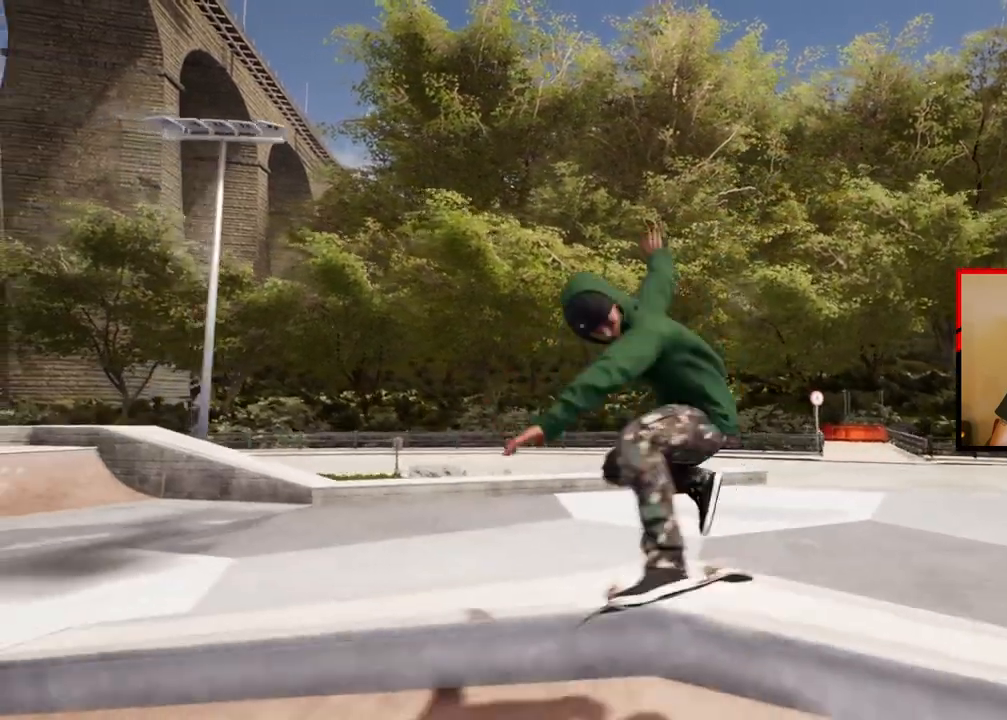
{"buttons": [], "left_stick": "center", "right_stick": "center", "events": [[250, "L2", "up"], [317, "A", "down"], [400, "A", "up"]]}
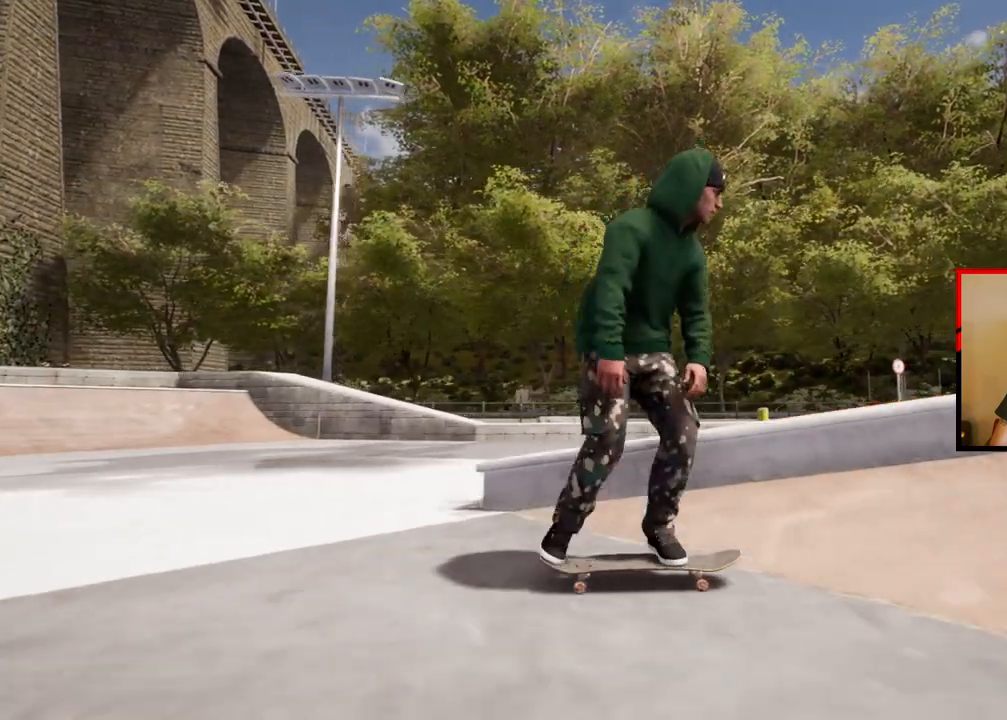
{"buttons": [], "left_stick": "center", "right_stick": "center", "events": []}
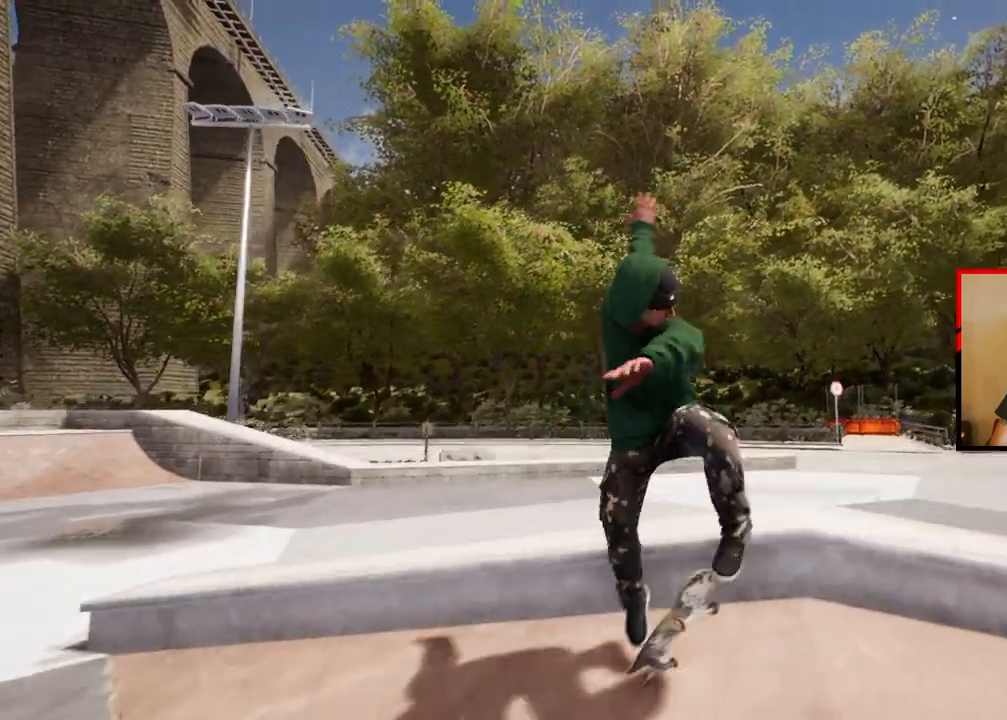
{"buttons": [], "left_stick": "center", "right_stick": "center", "events": []}
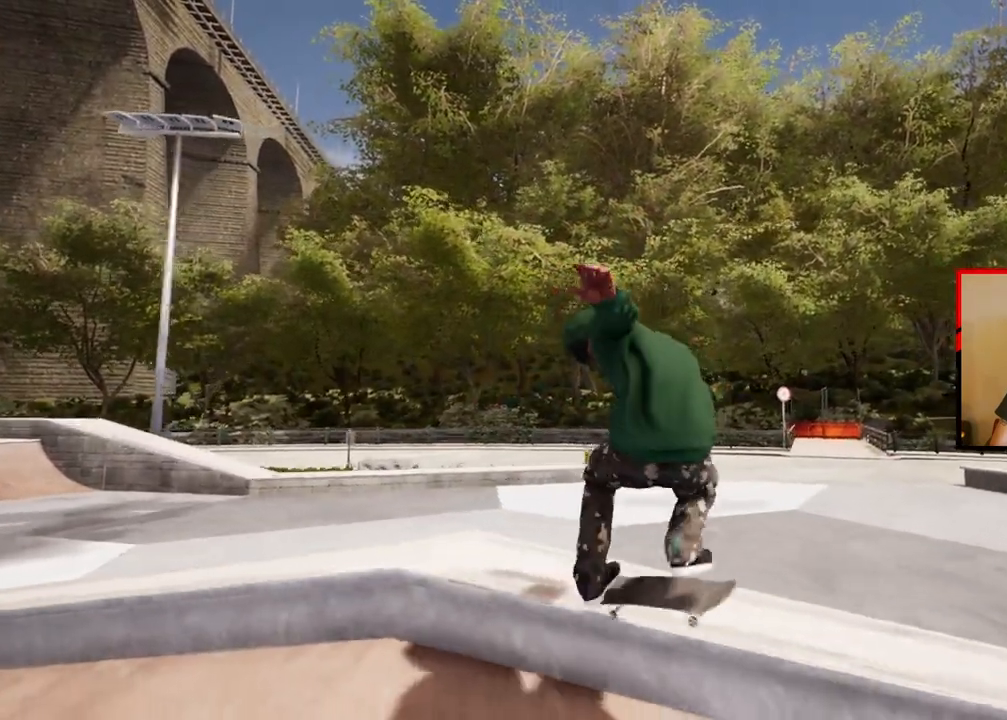
{"buttons": [], "left_stick": "center", "right_stick": "center", "events": []}
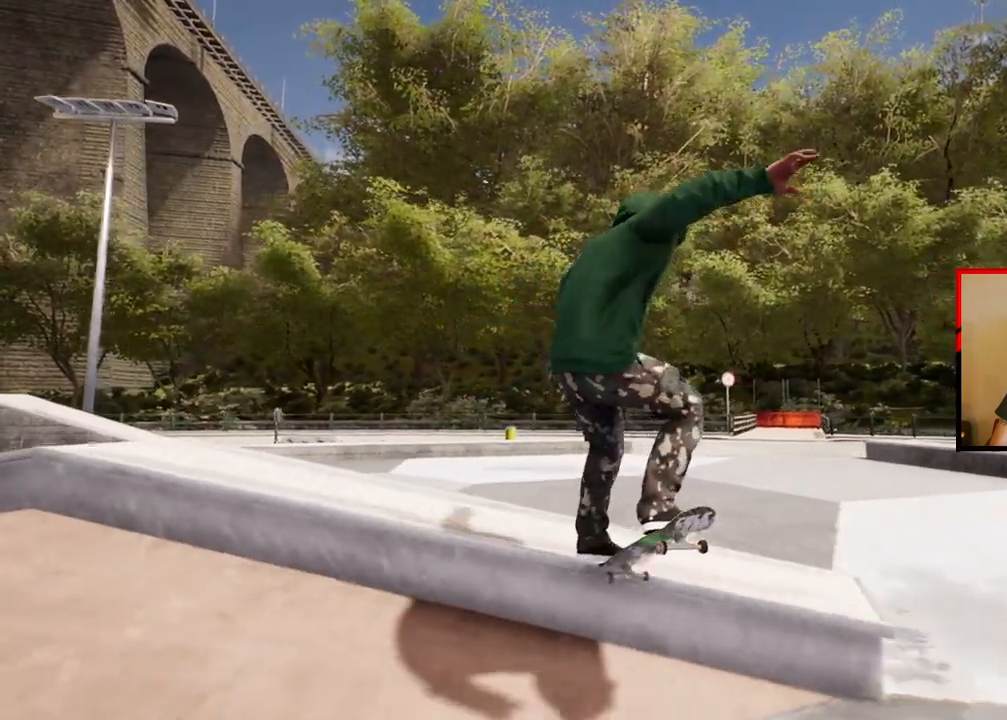
{"buttons": [], "left_stick": "center", "right_stick": "center", "events": []}
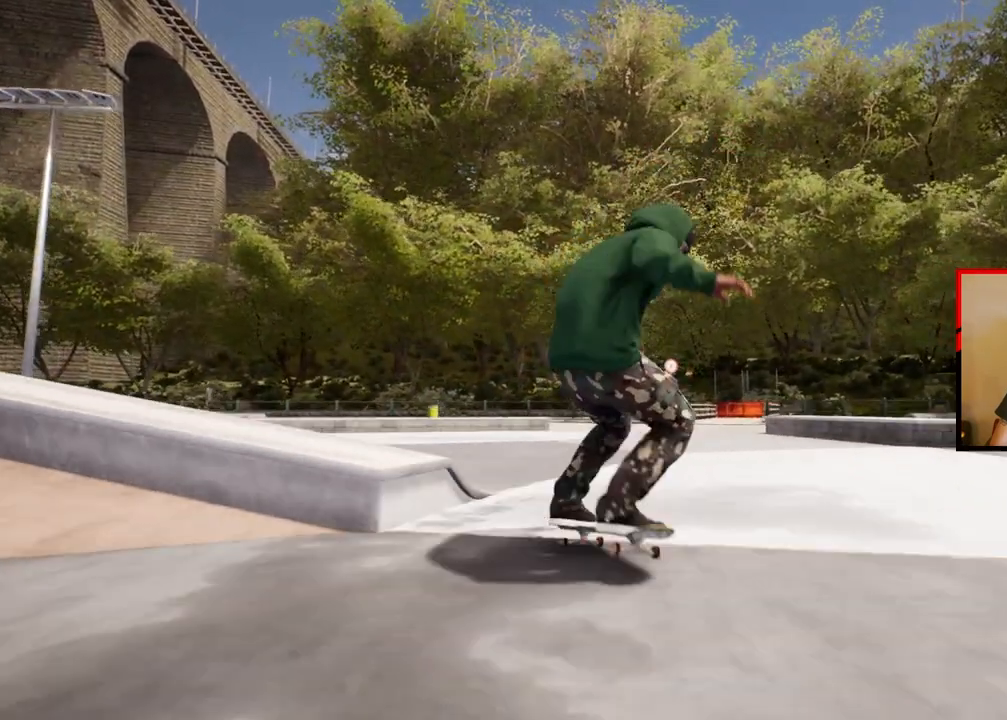
{"buttons": [], "left_stick": "center", "right_stick": "center", "events": []}
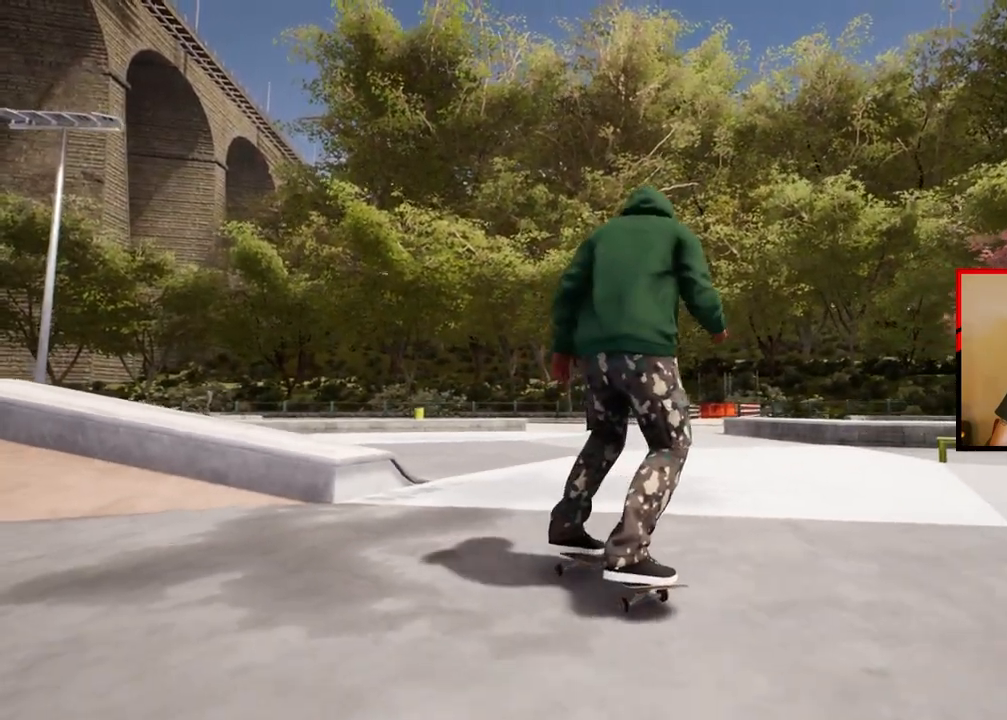
{"buttons": [], "left_stick": "center", "right_stick": "center", "events": []}
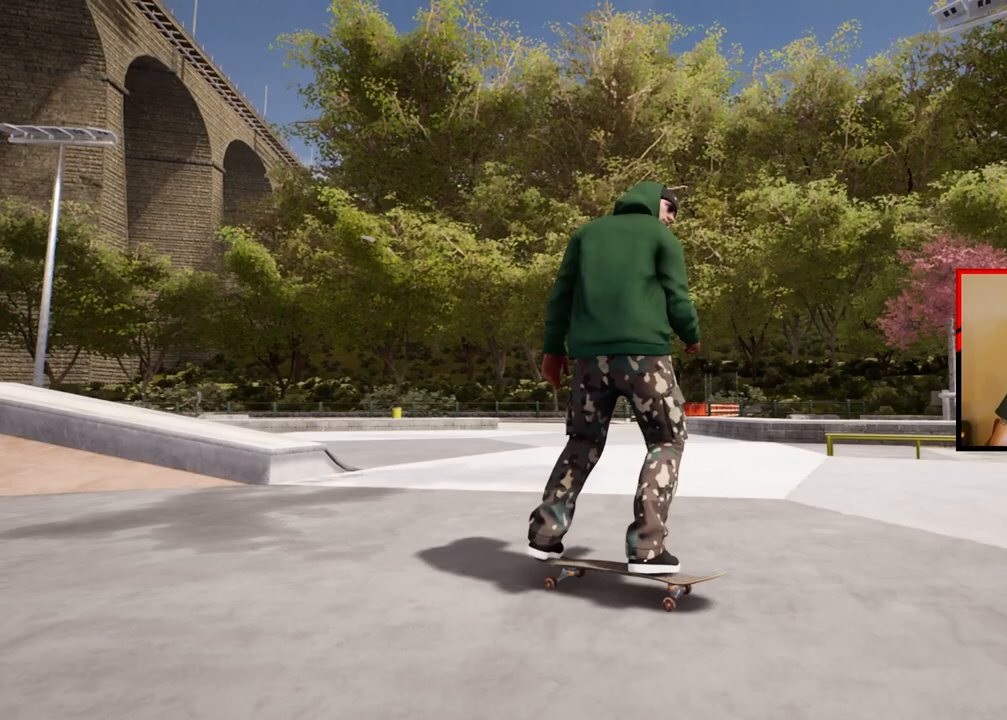
{"buttons": [], "left_stick": "center", "right_stick": "center", "events": []}
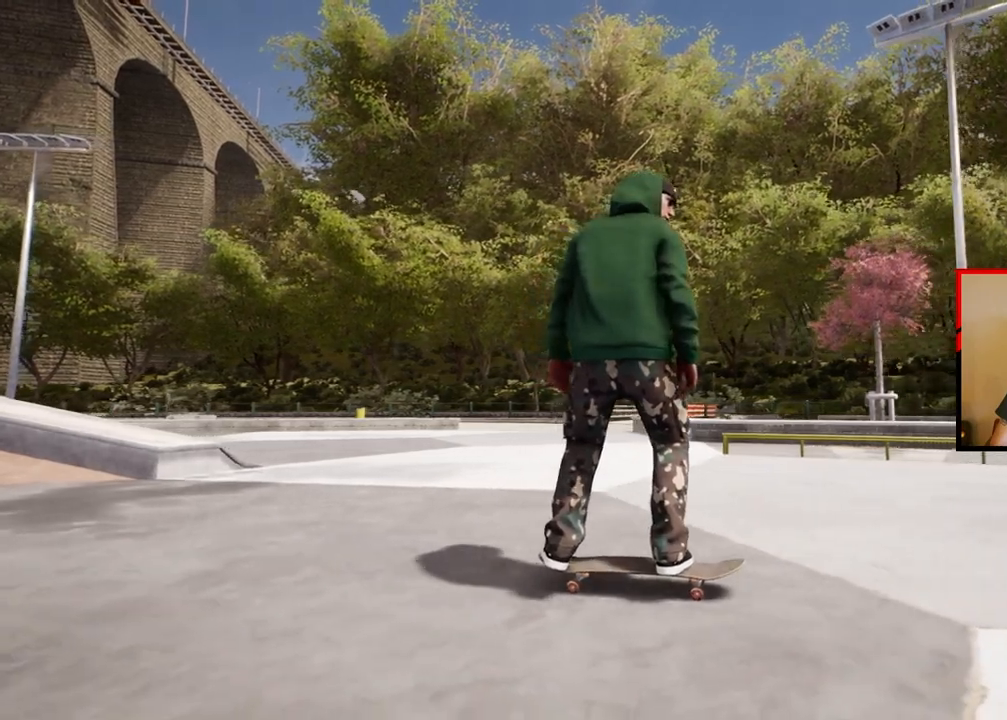
{"buttons": [], "left_stick": "center", "right_stick": "center", "events": [[367, "B", "down"], [500, "B", "up"]]}
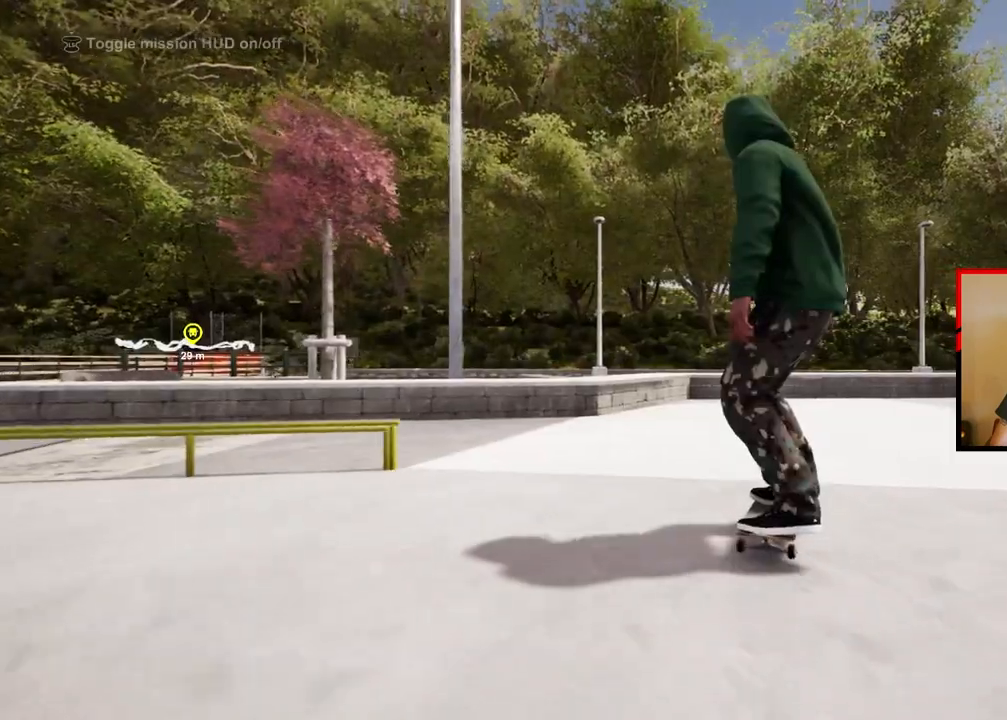
{"buttons": [], "left_stick": "center", "right_stick": "center", "events": []}
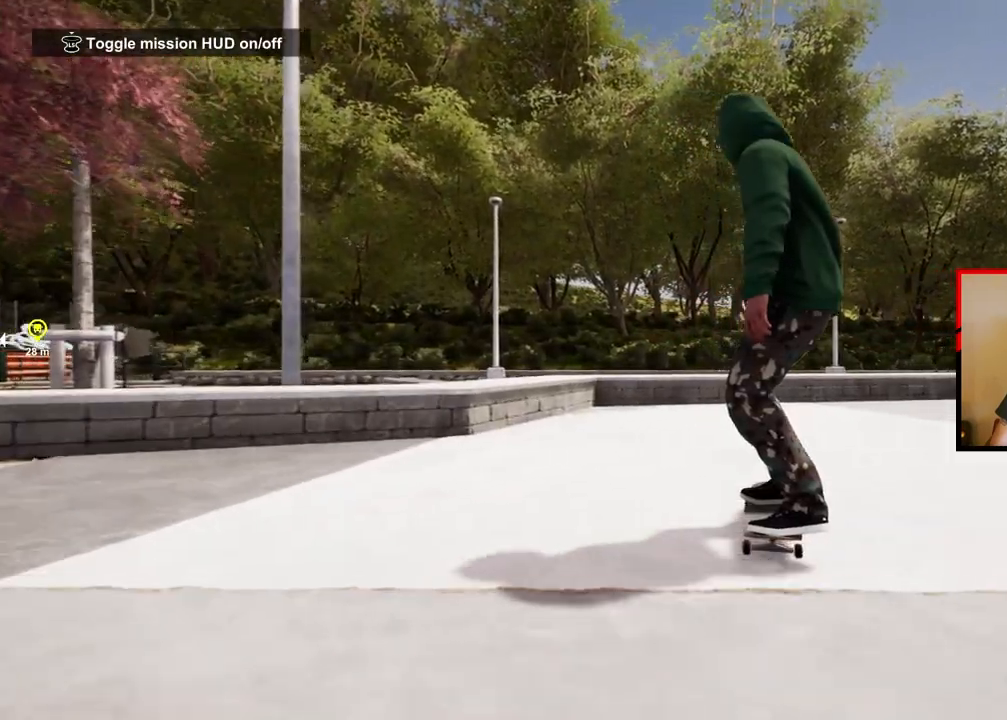
{"buttons": [], "left_stick": "right", "right_stick": "center", "events": [[133, "left_stick", "right"]]}
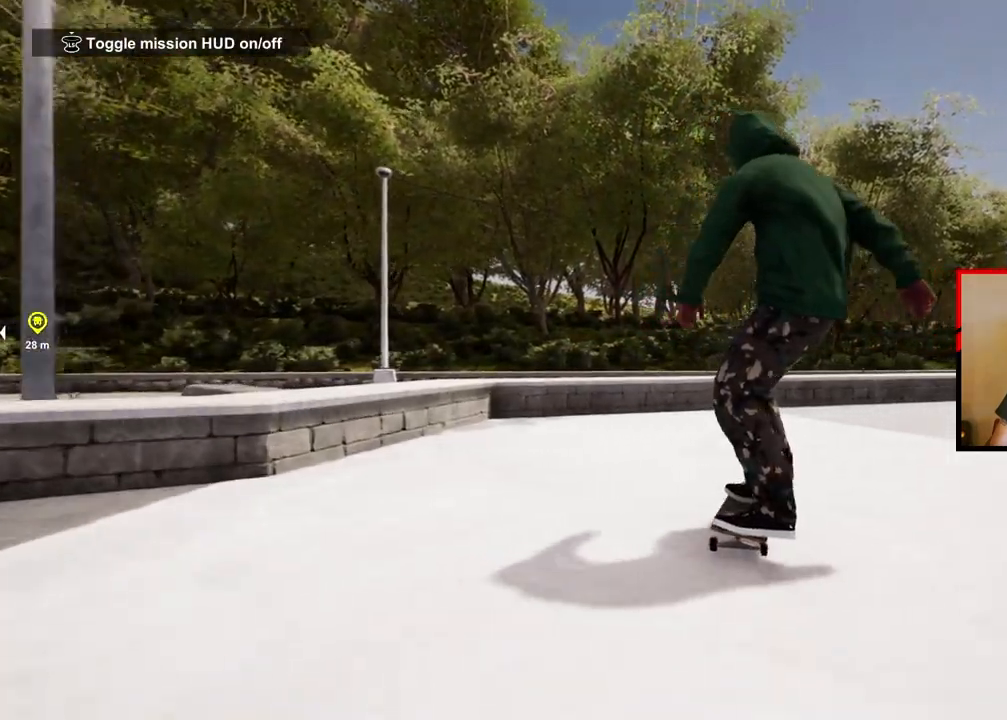
{"buttons": [], "left_stick": "right", "right_stick": "center", "events": []}
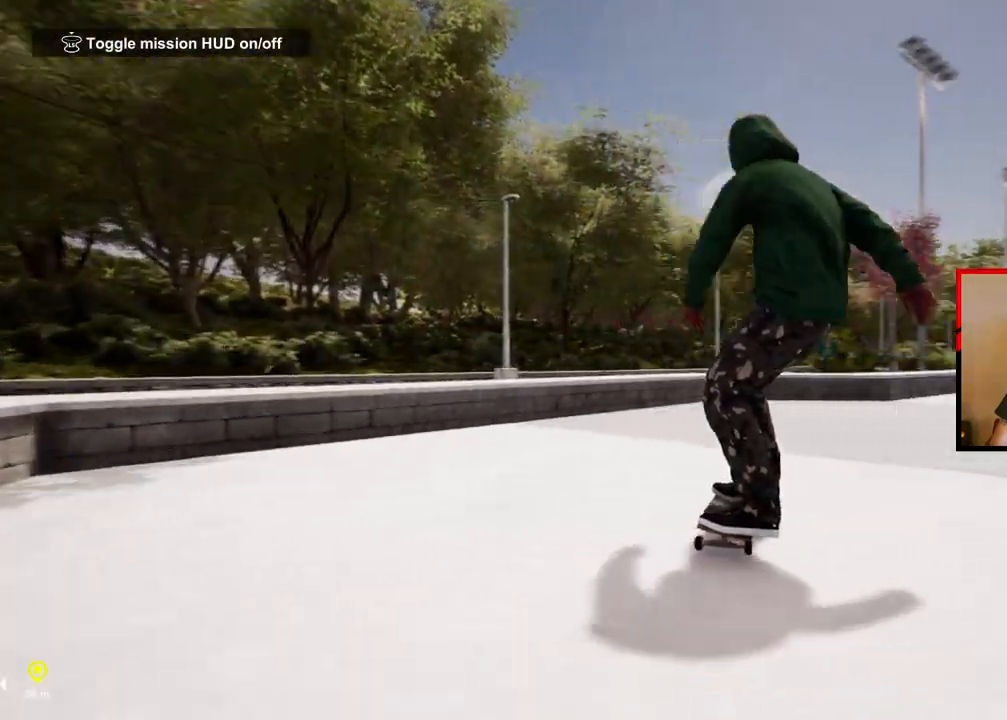
{"buttons": [], "left_stick": "center", "right_stick": "center", "events": [[33, "left_stick", "down-right"], [417, "left_stick", "center"]]}
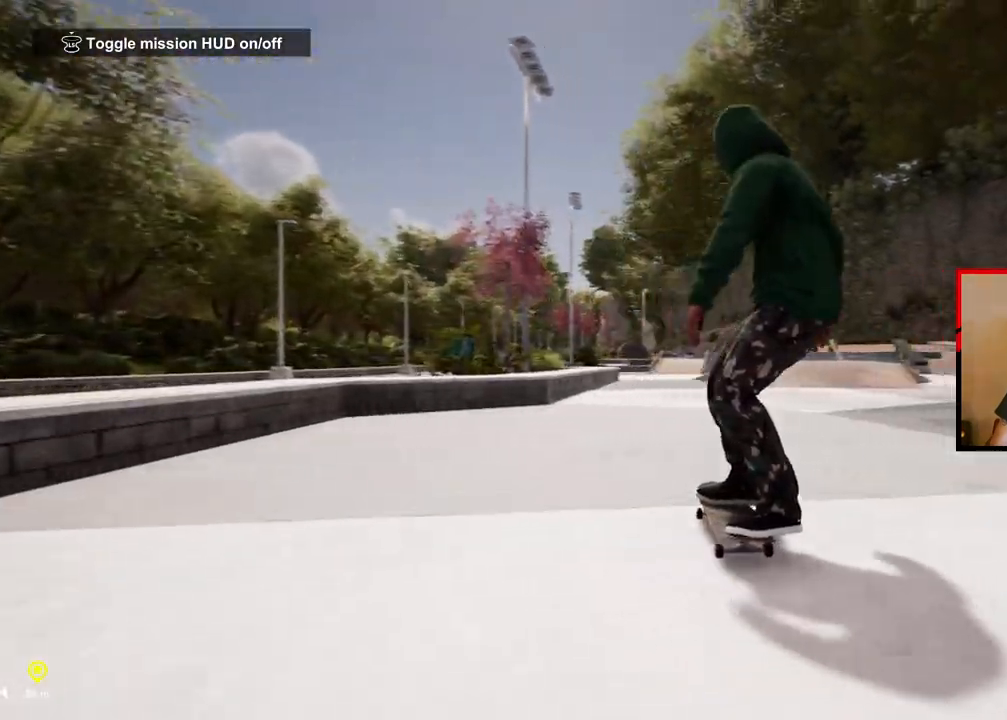
{"buttons": [], "left_stick": "center", "right_stick": "down-left", "events": [[150, "right_stick", "down"], [483, "right_stick", "down-left"]]}
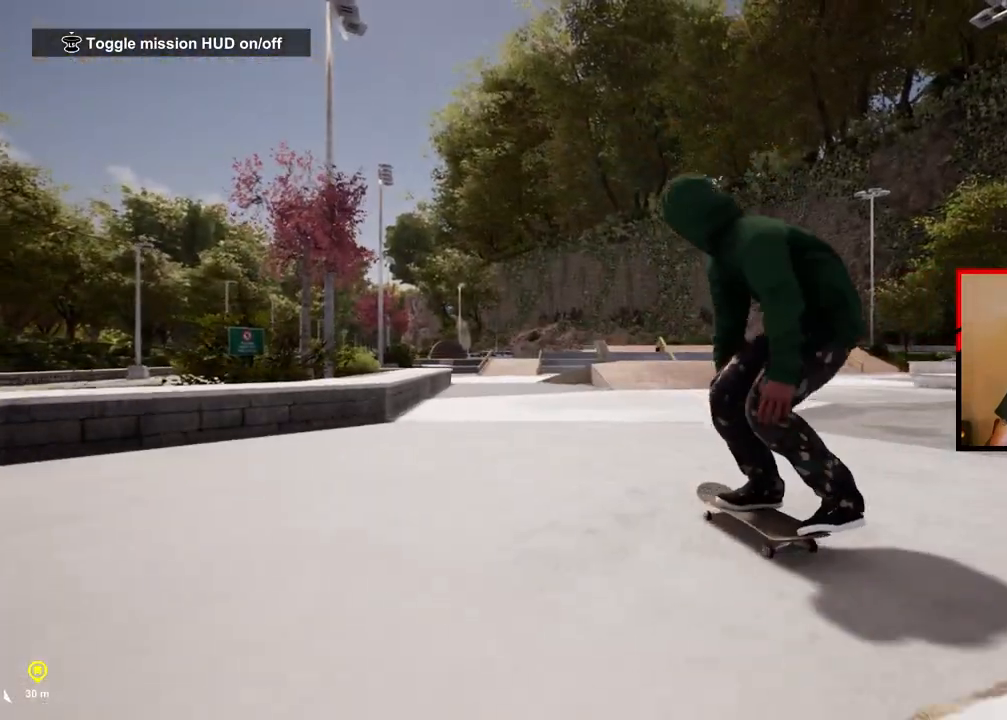
{"buttons": [], "left_stick": "left", "right_stick": "right", "events": [[150, "R2", "down"], [183, "right_stick", "up-left"], [200, "left_stick", "left"], [300, "right_stick", "up-right"], [433, "right_stick", "right"], [500, "R2", "up"]]}
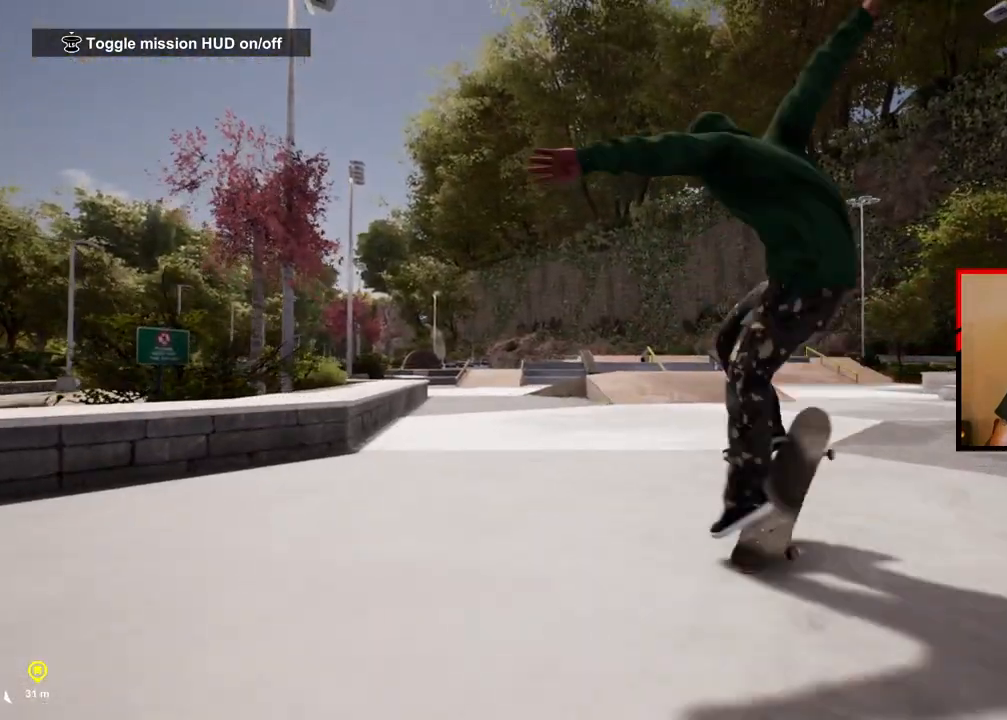
{"buttons": [], "left_stick": "center", "right_stick": "center", "events": [[50, "left_stick", "center"], [67, "right_stick", "center"]]}
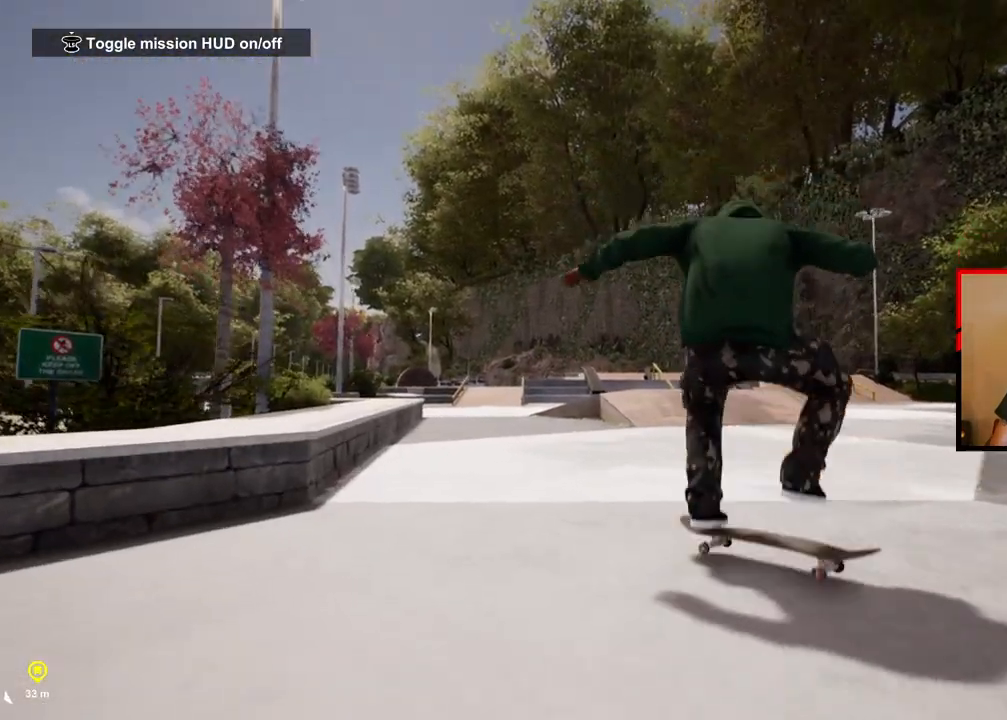
{"buttons": [], "left_stick": "down-right", "right_stick": "center", "events": [[17, "left_stick", "right"], [67, "left_stick", "down-right"]]}
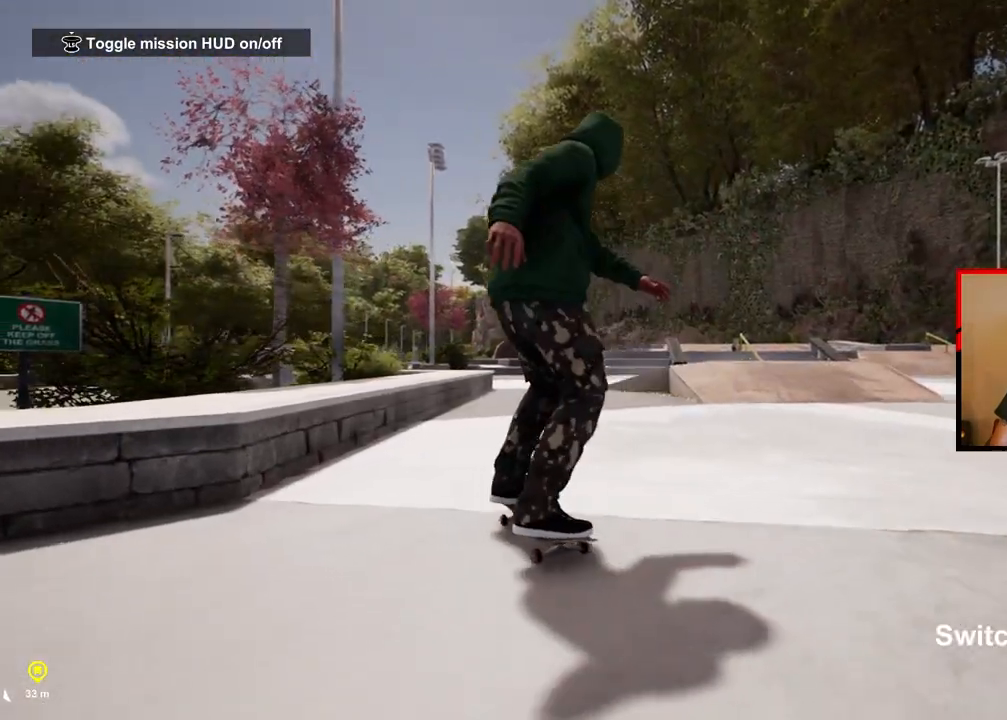
{"buttons": [], "left_stick": "down-right", "right_stick": "center", "events": []}
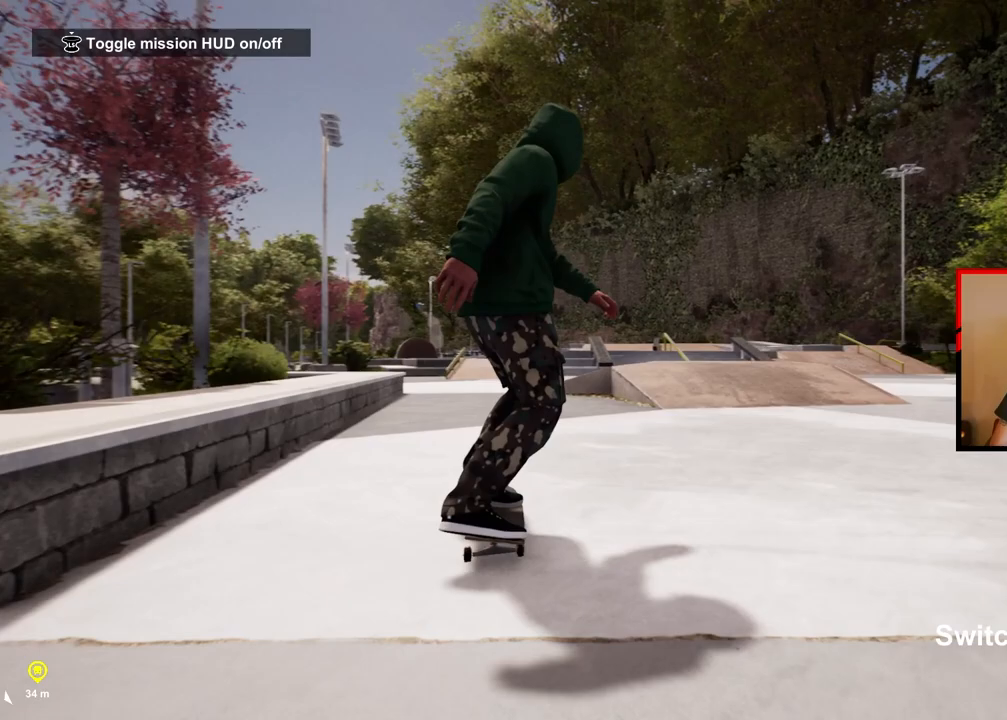
{"buttons": [], "left_stick": "right", "right_stick": "center", "events": [[50, "left_stick", "right"]]}
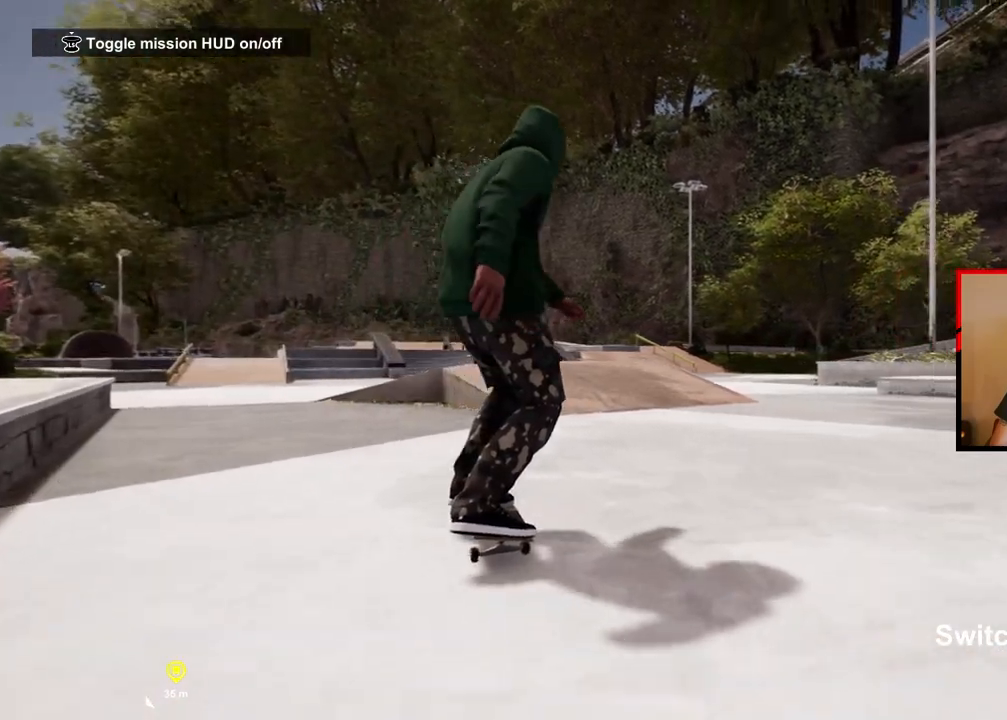
{"buttons": [], "left_stick": "right", "right_stick": "center", "events": [[50, "A", "down"], [50, "left_stick", "center"], [233, "A", "up"], [483, "left_stick", "right"]]}